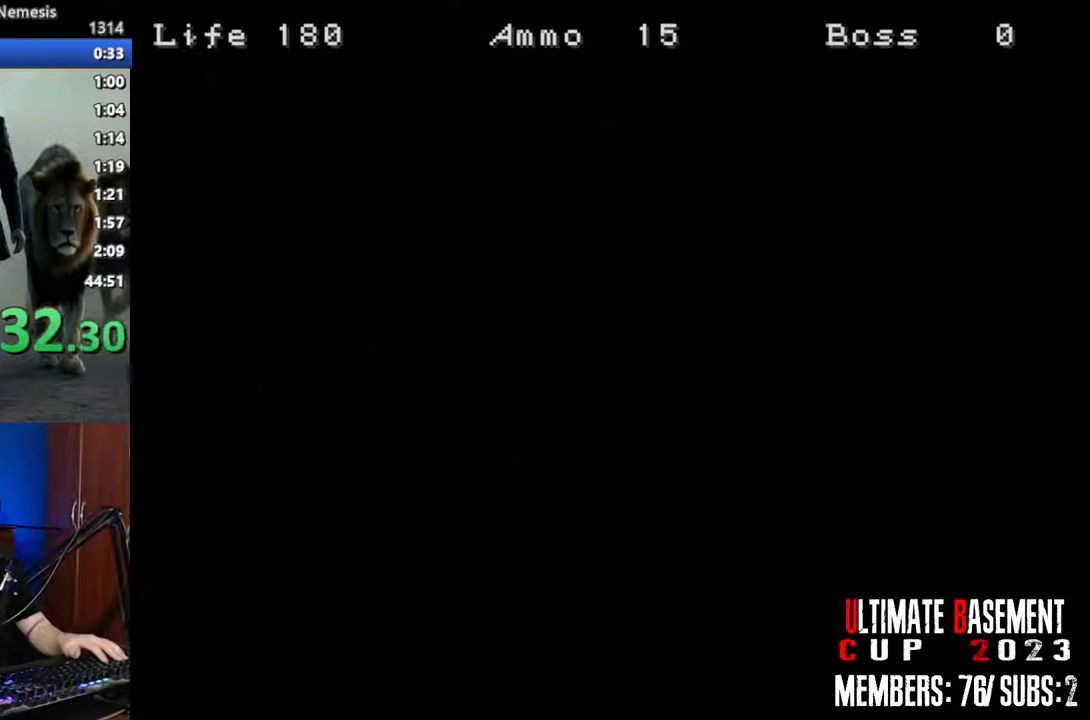
Gameplay with keyboard; each line is a JSON object with the keys held at the frame after it. "events" lists presses ("down") and releases ("up") of "a", "d", "k", "l", "o", "q", "s", "semicolon", "shift", "space" and "w" between this image and that frame as [ms after this image, input, new state], when the widget could be followed in between. No other keys are recorded. Mouse input is not recorded.
{"keys": [], "events": [[317, "space", "down"], [417, "space", "up"]]}
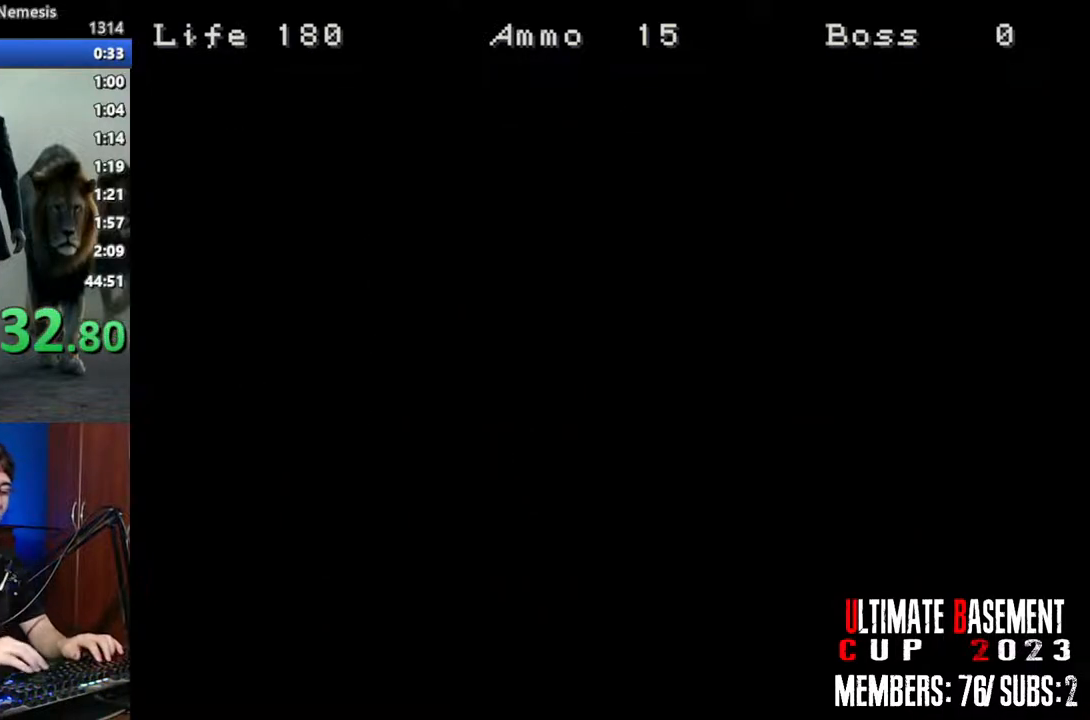
{"keys": ["space"], "events": [[17, "space", "down"], [100, "space", "up"], [234, "space", "down"], [334, "space", "up"], [434, "space", "down"]]}
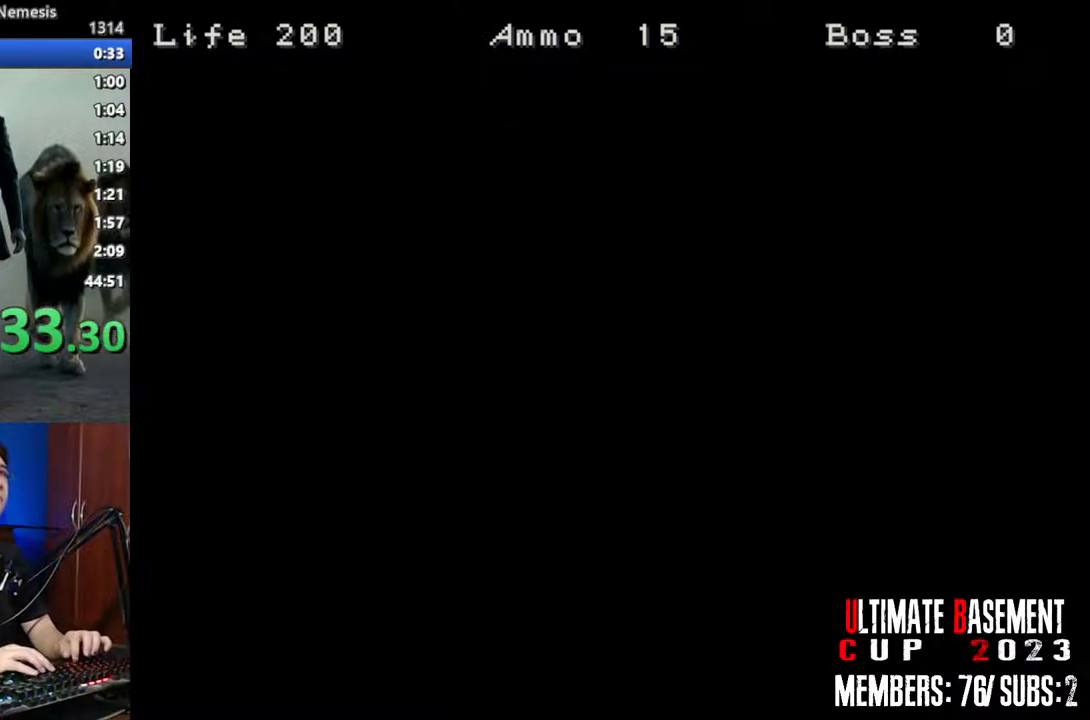
{"keys": ["space"], "events": [[17, "space", "up"], [117, "space", "down"], [167, "space", "up"], [250, "space", "down"], [350, "space", "up"], [400, "space", "down"]]}
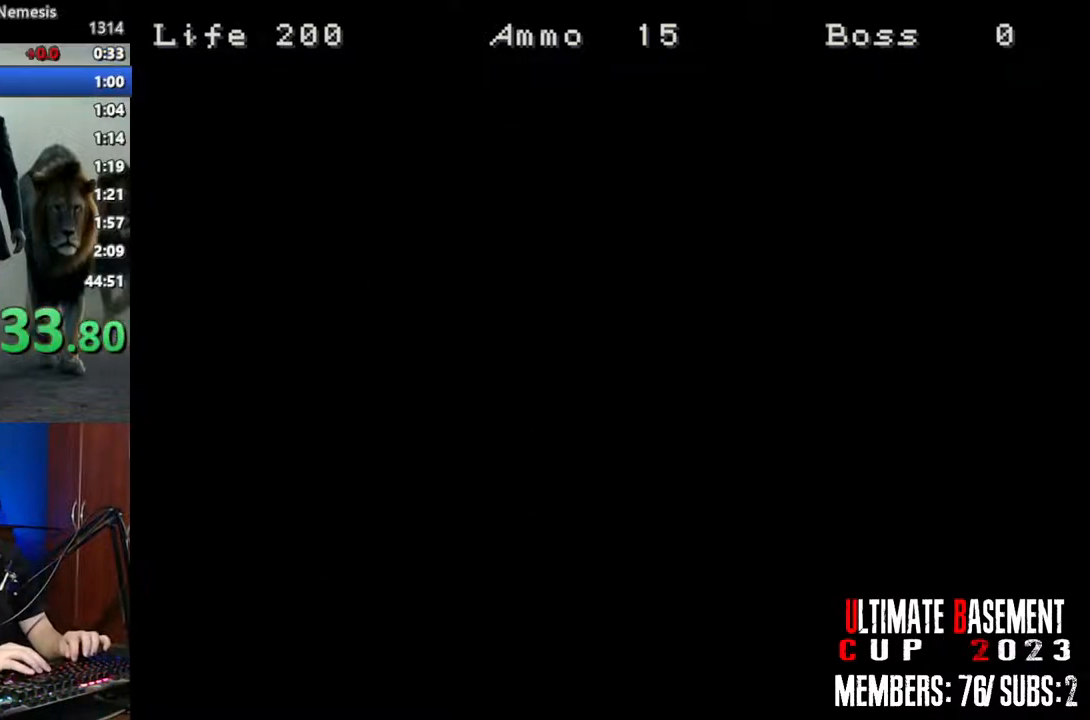
{"keys": [], "events": [[234, "space", "up"], [317, "space", "down"], [417, "space", "up"]]}
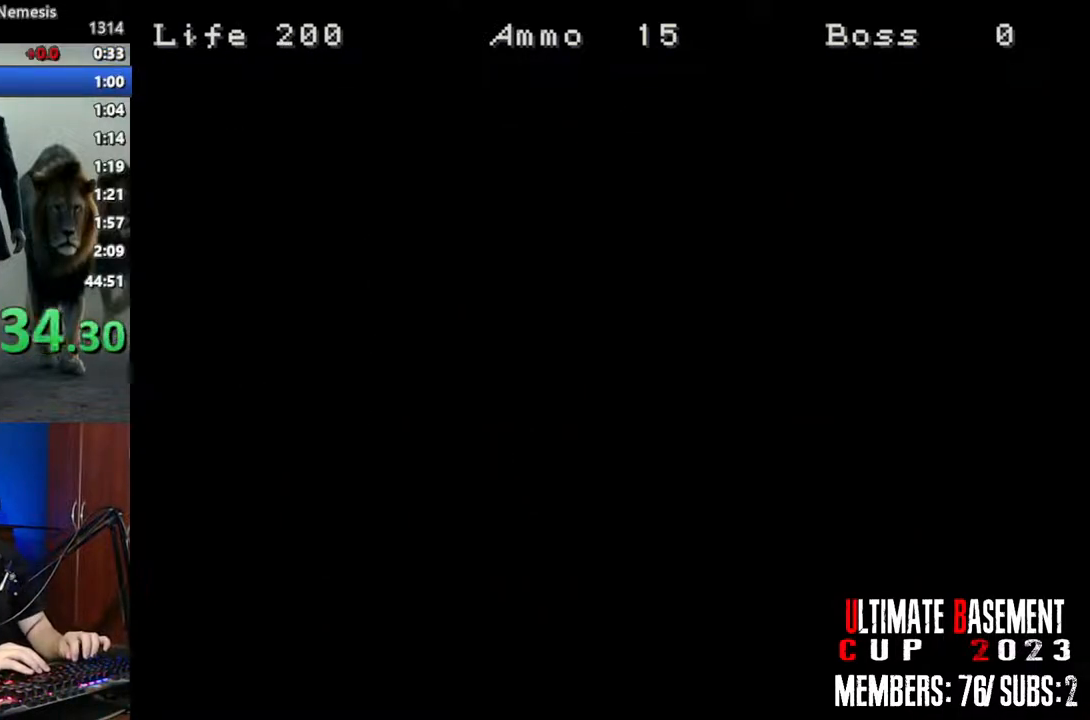
{"keys": [], "events": [[50, "space", "down"], [200, "space", "up"]]}